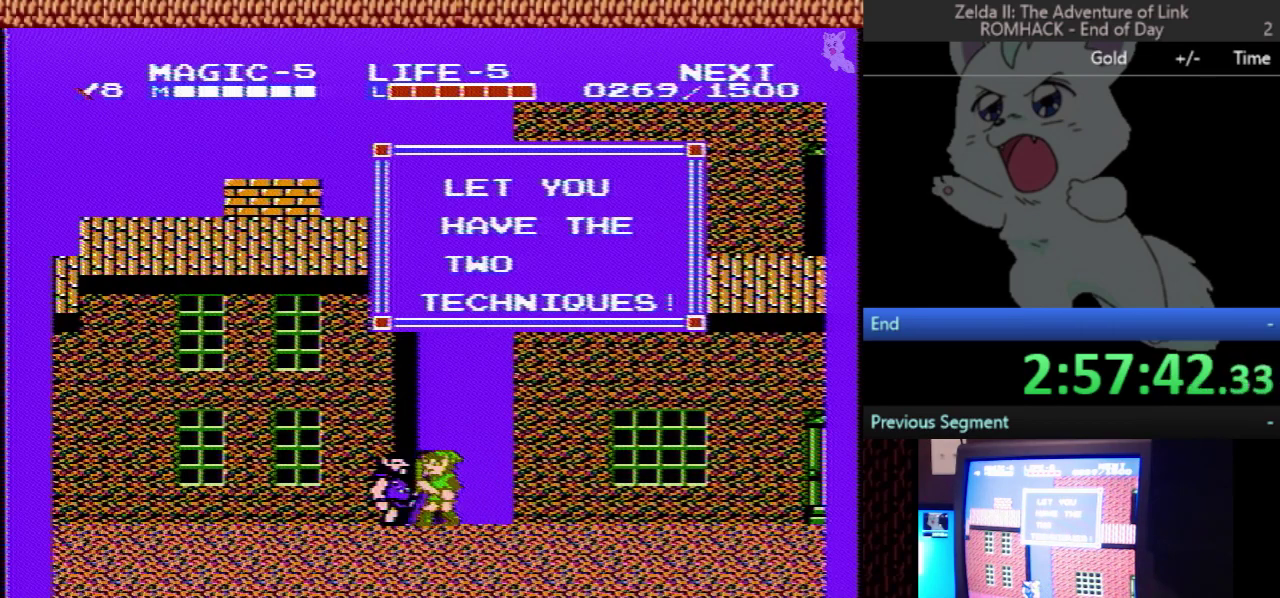
Gameplay with a controller (Nintendo layout); each line is a JSON object with the inputs held at the frame after it. "events" lists button and stick changes between this image and that frame as [ms after this image, input, new state], when the widget could be followed in between. Not read: L3 R3.
{"buttons": ["DPAD_LEFT"], "events": [[267, "B", "down"], [400, "B", "up"], [400, "DPAD_LEFT", "down"]]}
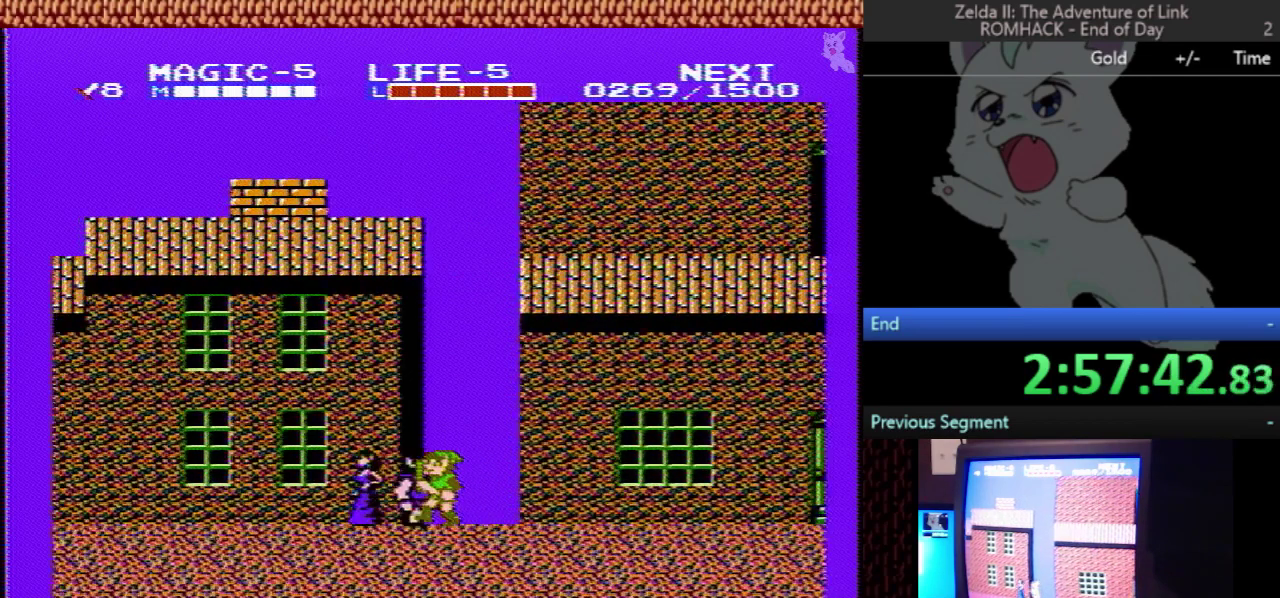
{"buttons": ["B"], "events": [[367, "DPAD_LEFT", "up"], [433, "B", "down"]]}
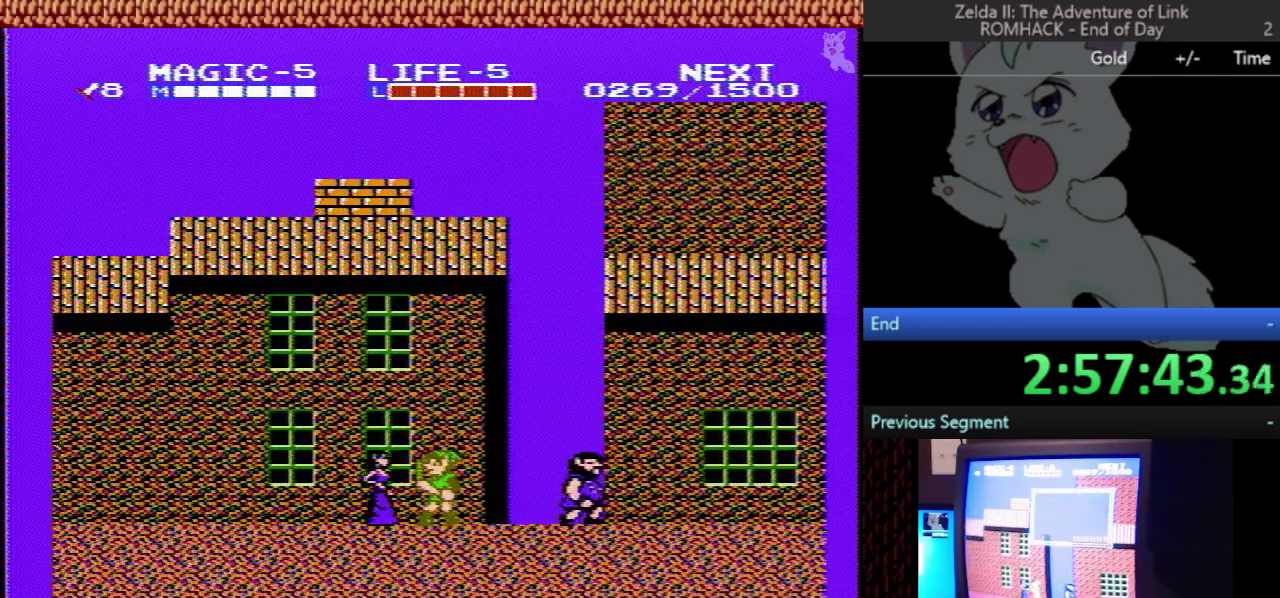
{"buttons": [], "events": [[167, "B", "up"]]}
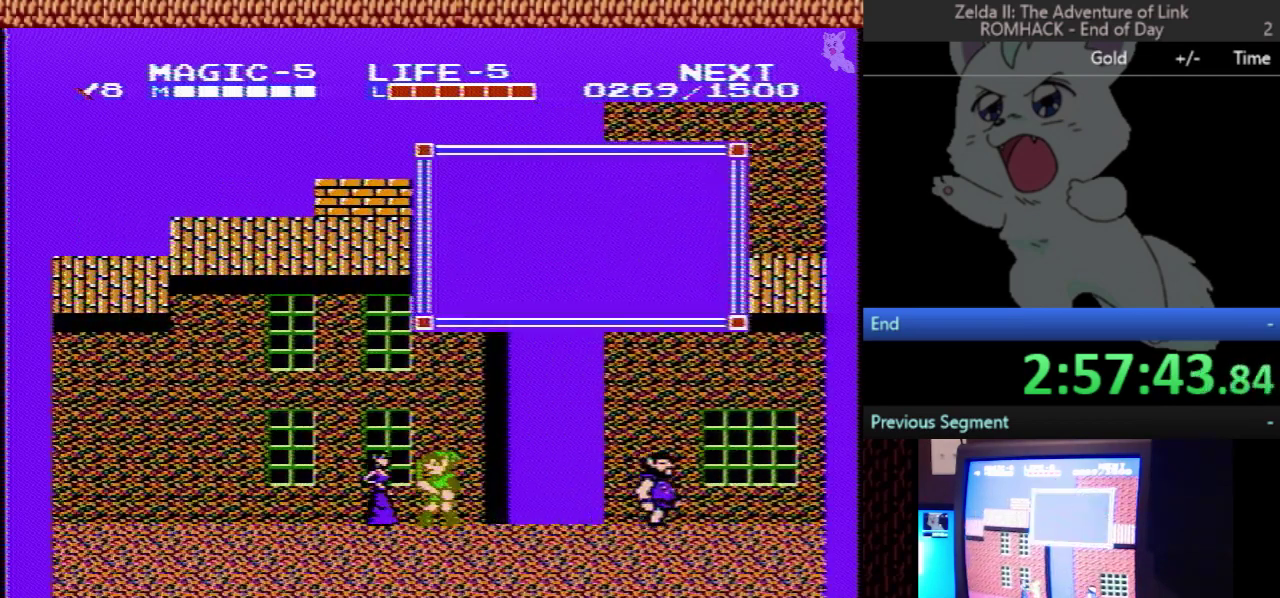
{"buttons": [], "events": []}
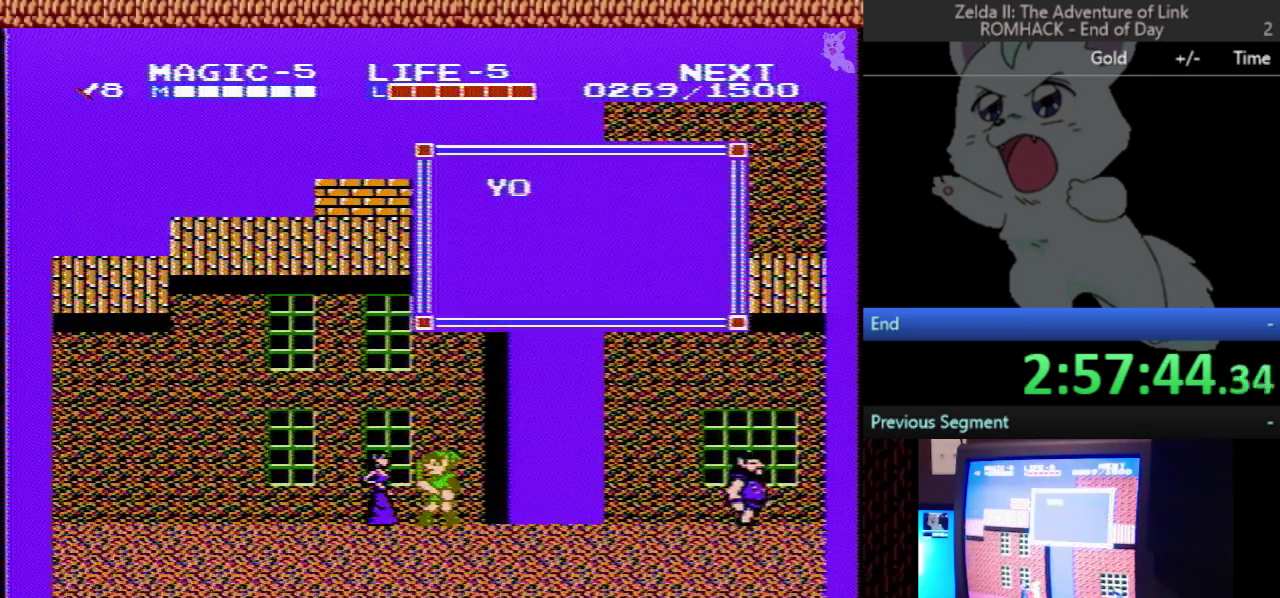
{"buttons": [], "events": []}
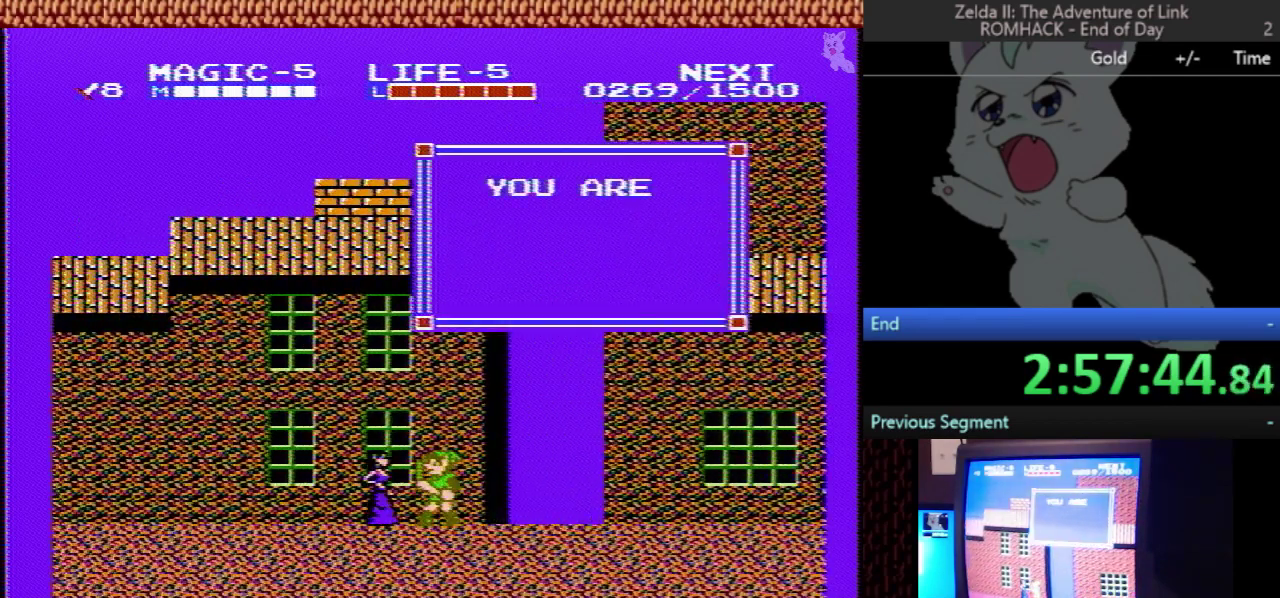
{"buttons": [], "events": []}
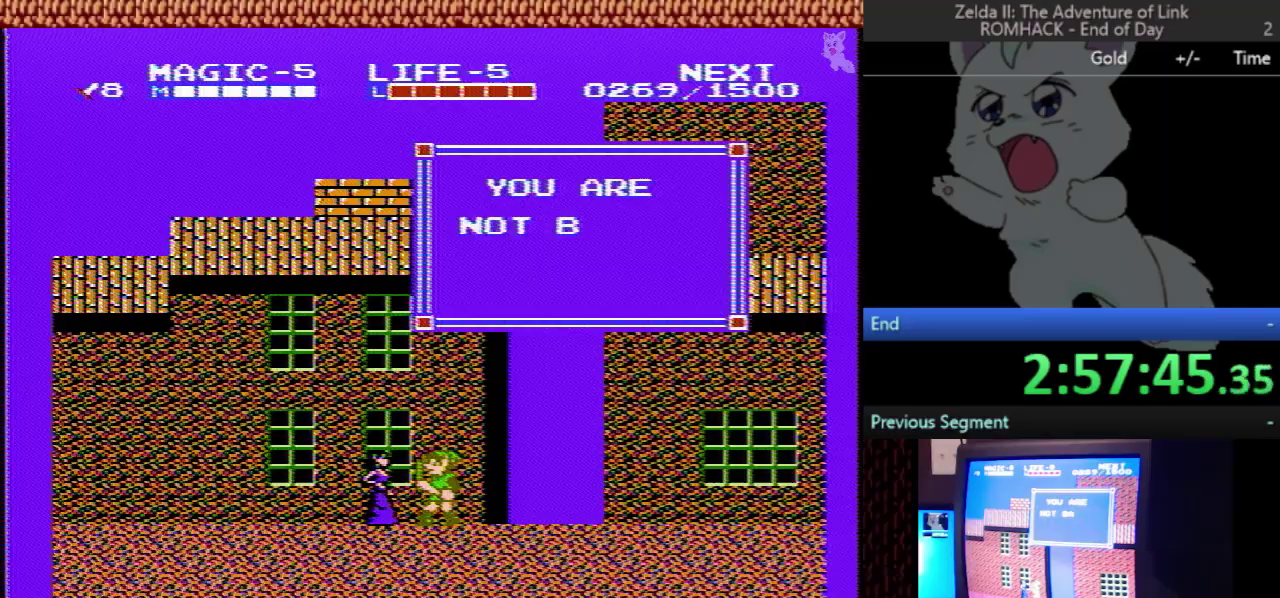
{"buttons": ["DPAD_LEFT"], "events": [[367, "B", "down"], [433, "DPAD_LEFT", "down"], [467, "B", "up"]]}
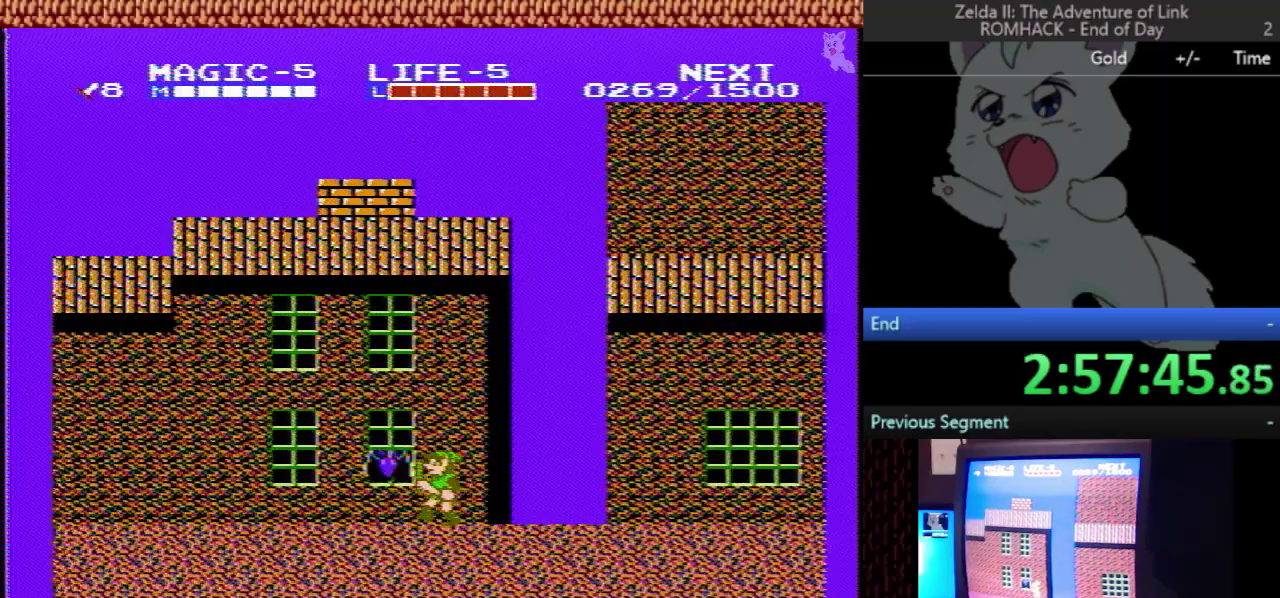
{"buttons": ["DPAD_LEFT"], "events": []}
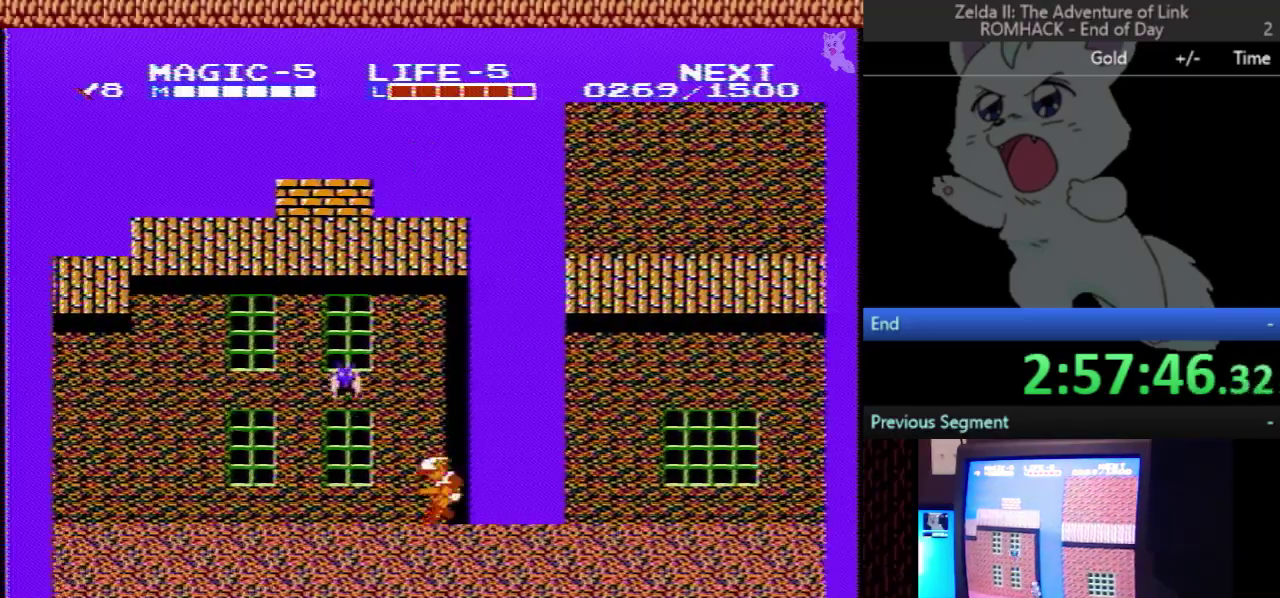
{"buttons": ["DPAD_LEFT"], "events": []}
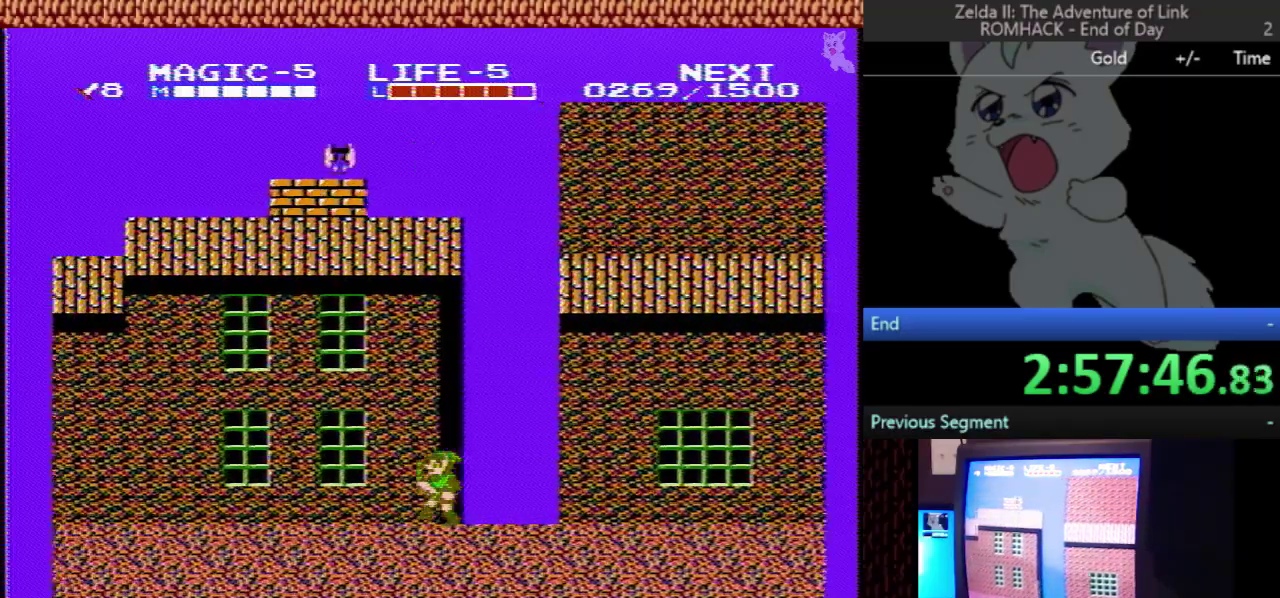
{"buttons": ["DPAD_RIGHT"], "events": [[367, "DPAD_LEFT", "up"], [367, "DPAD_RIGHT", "down"]]}
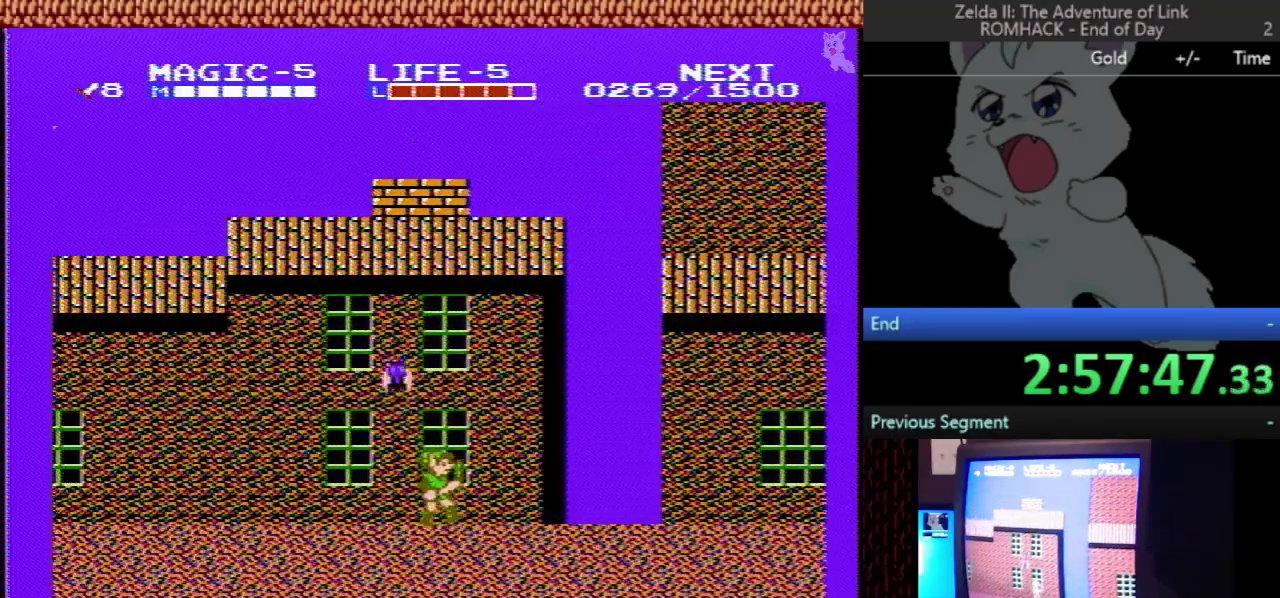
{"buttons": ["DPAD_LEFT"], "events": [[67, "DPAD_RIGHT", "up"], [100, "DPAD_LEFT", "down"], [233, "A", "down"], [233, "DPAD_DOWN", "down"], [233, "DPAD_LEFT", "up"], [267, "B", "down"], [400, "DPAD_DOWN", "up"], [433, "DPAD_LEFT", "down"], [467, "A", "up"], [467, "B", "up"]]}
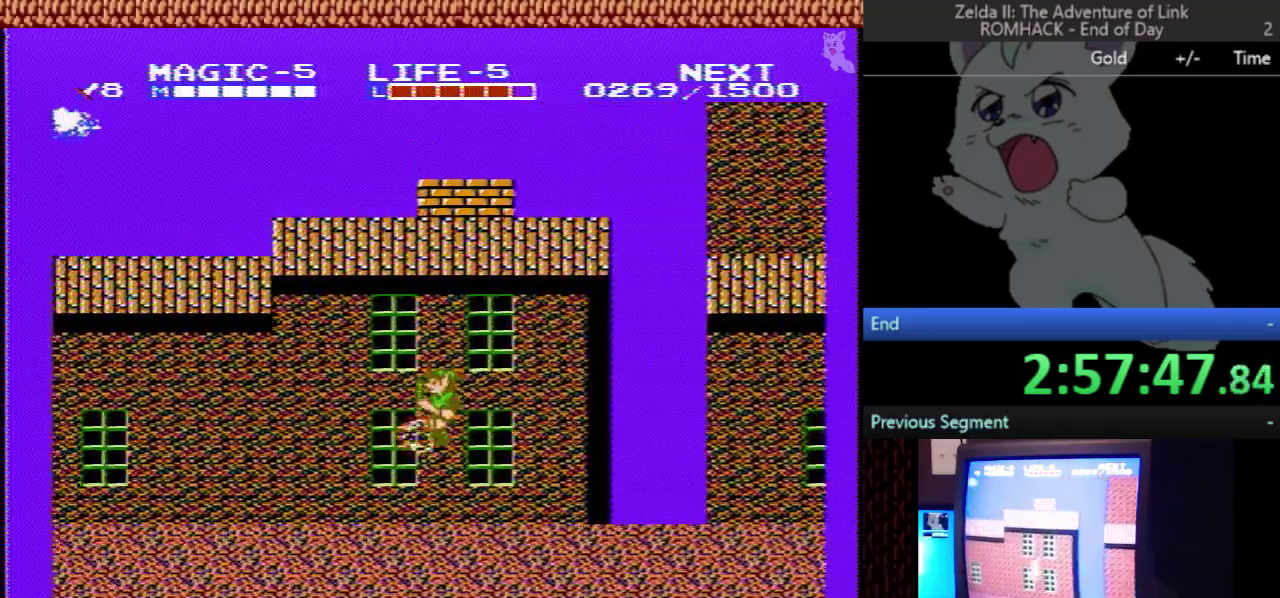
{"buttons": ["DPAD_LEFT"], "events": []}
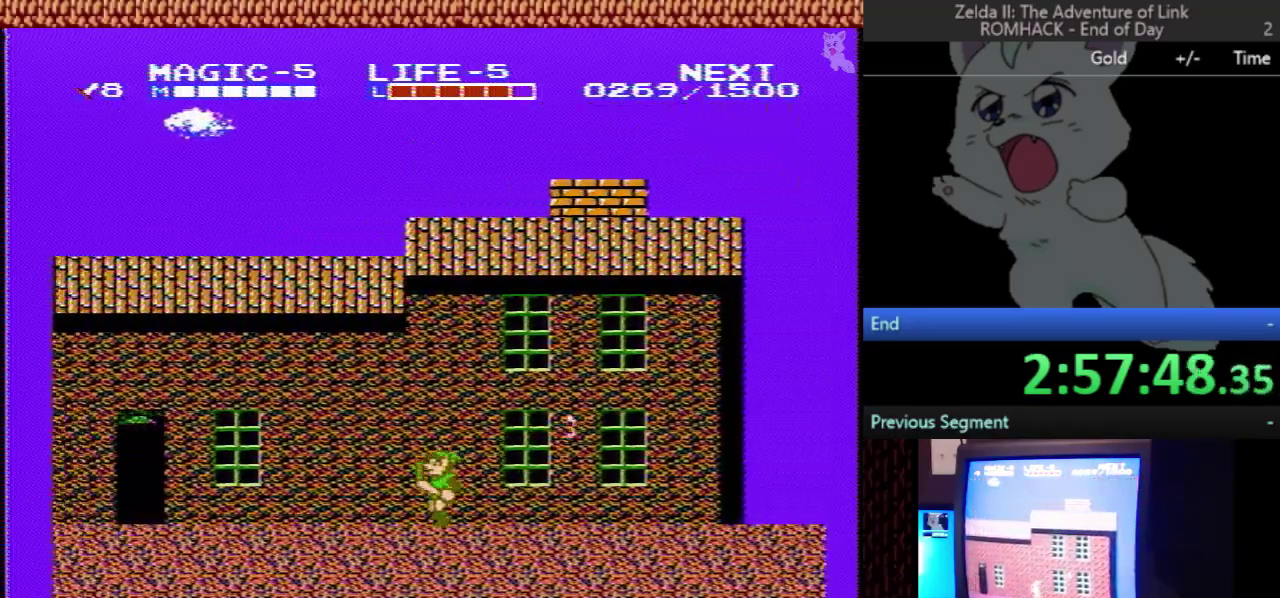
{"buttons": ["DPAD_LEFT"], "events": []}
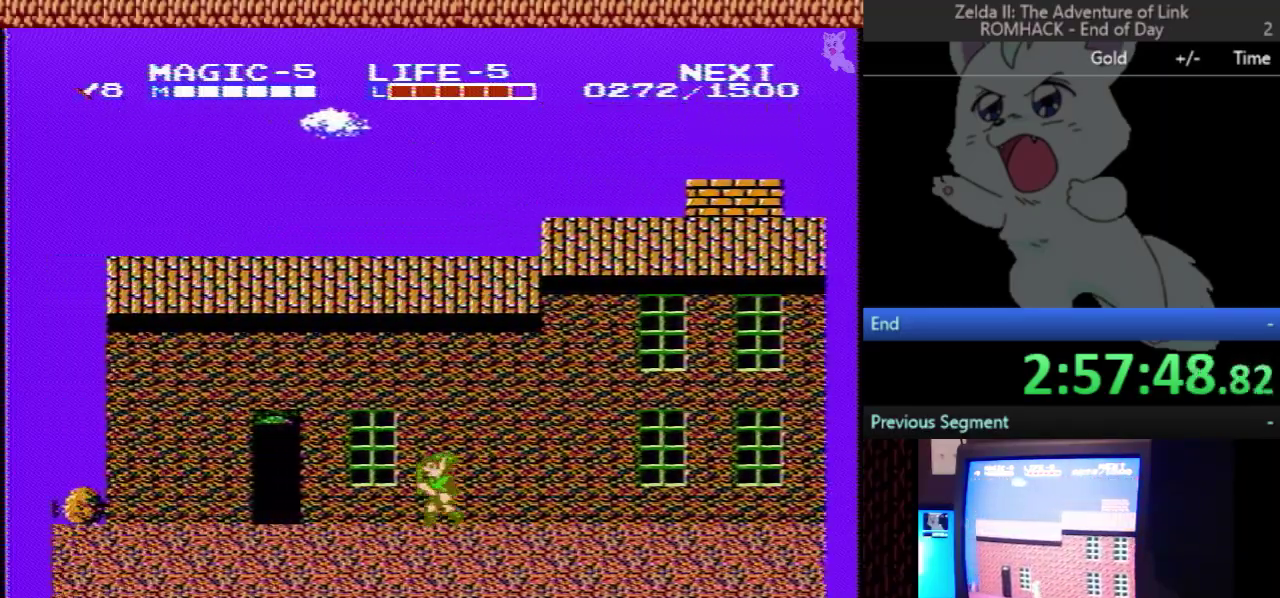
{"buttons": [], "events": [[500, "DPAD_LEFT", "up"]]}
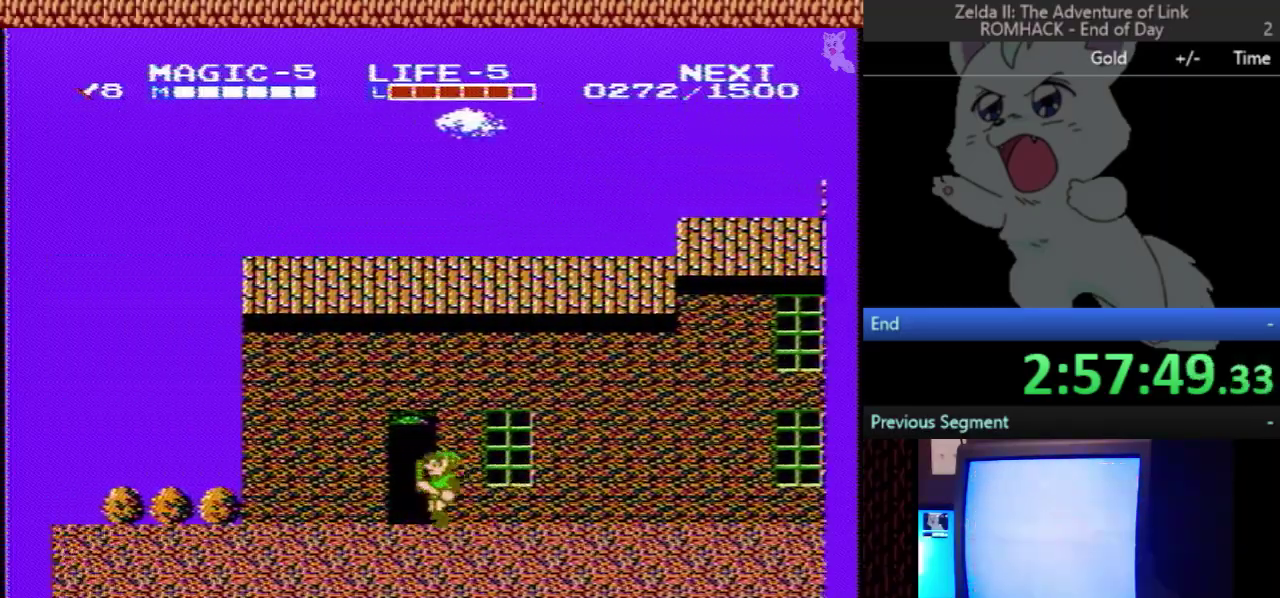
{"buttons": [], "events": [[133, "DPAD_UP", "down"], [233, "DPAD_UP", "up"]]}
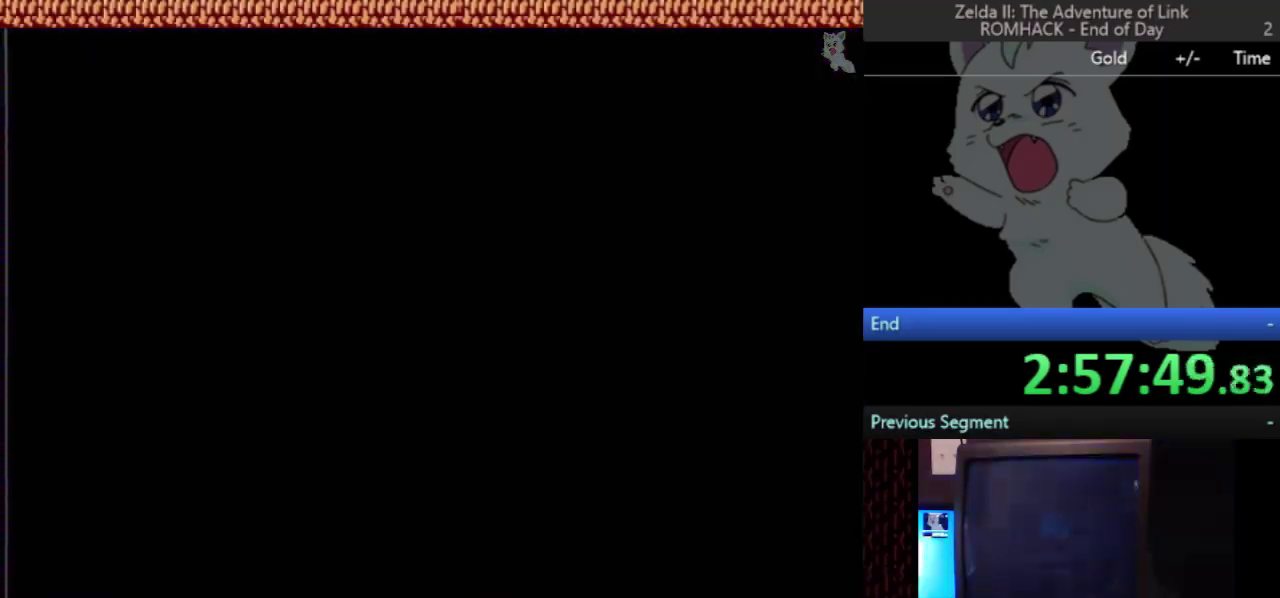
{"buttons": ["DPAD_RIGHT"], "events": [[200, "DPAD_RIGHT", "down"]]}
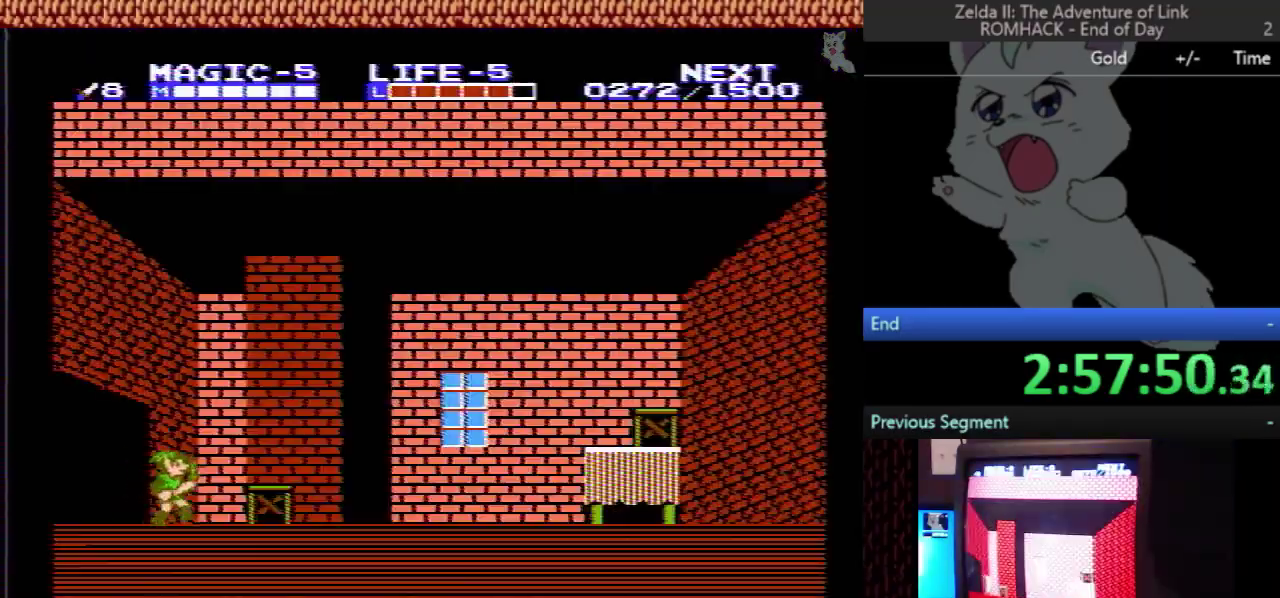
{"buttons": ["DPAD_RIGHT"], "events": []}
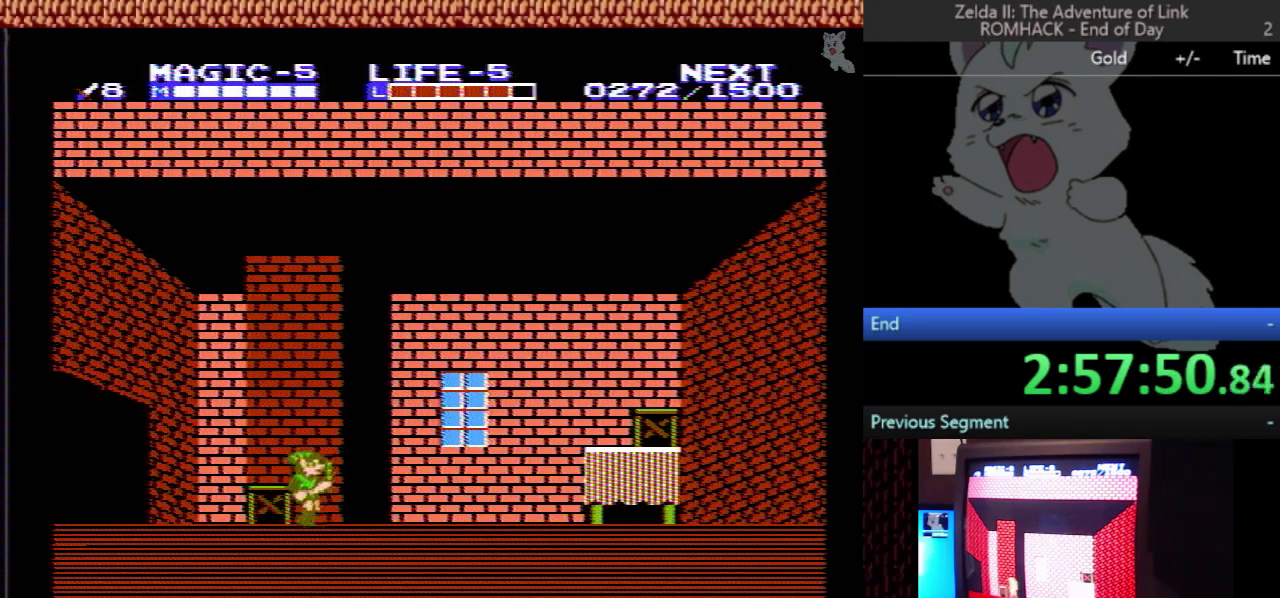
{"buttons": ["DPAD_RIGHT"], "events": []}
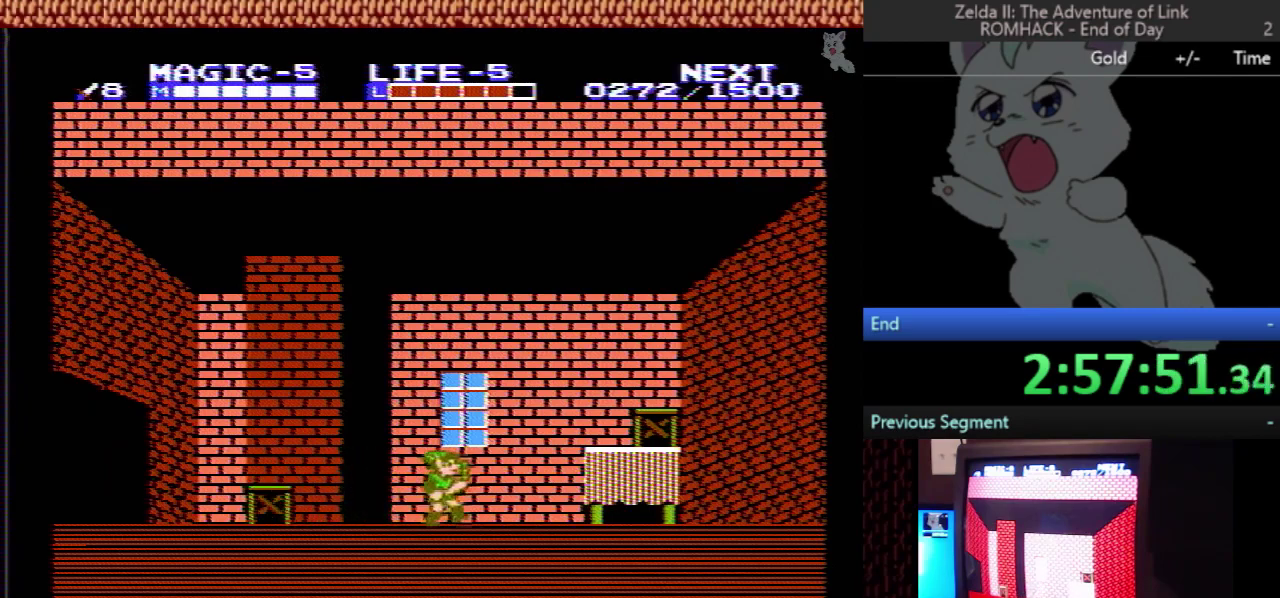
{"buttons": ["DPAD_RIGHT"], "events": []}
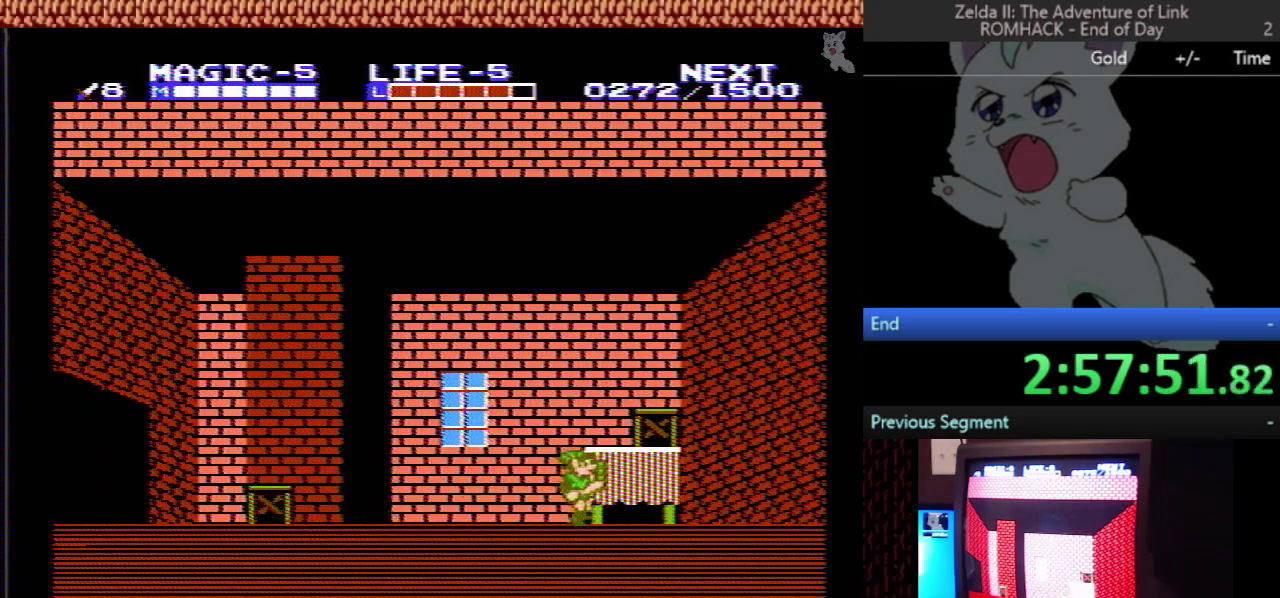
{"buttons": ["DPAD_LEFT"], "events": [[200, "B", "down"], [233, "DPAD_RIGHT", "up"], [367, "B", "up"], [433, "DPAD_LEFT", "down"]]}
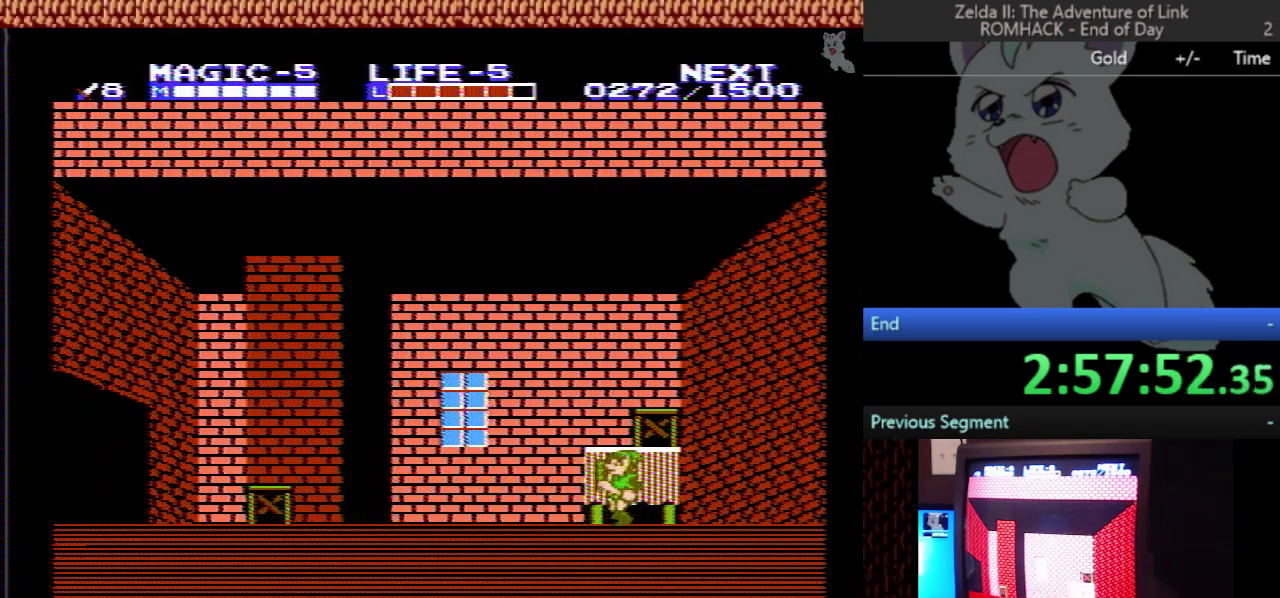
{"buttons": ["DPAD_LEFT"], "events": []}
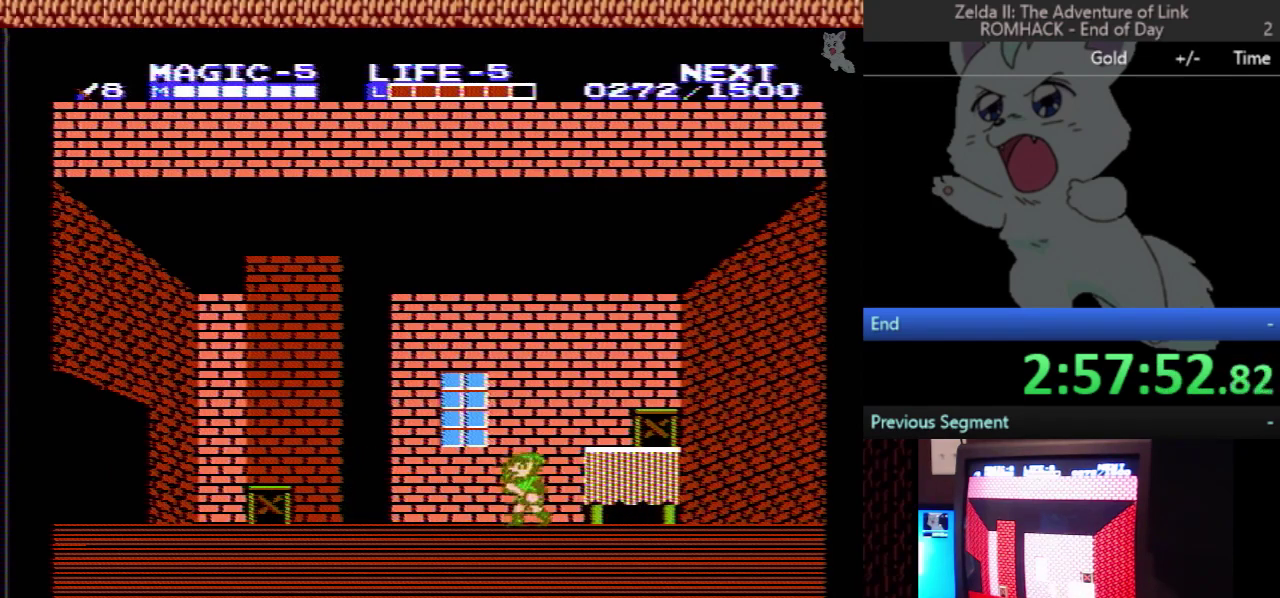
{"buttons": ["A", "DPAD_LEFT"], "events": [[467, "A", "down"]]}
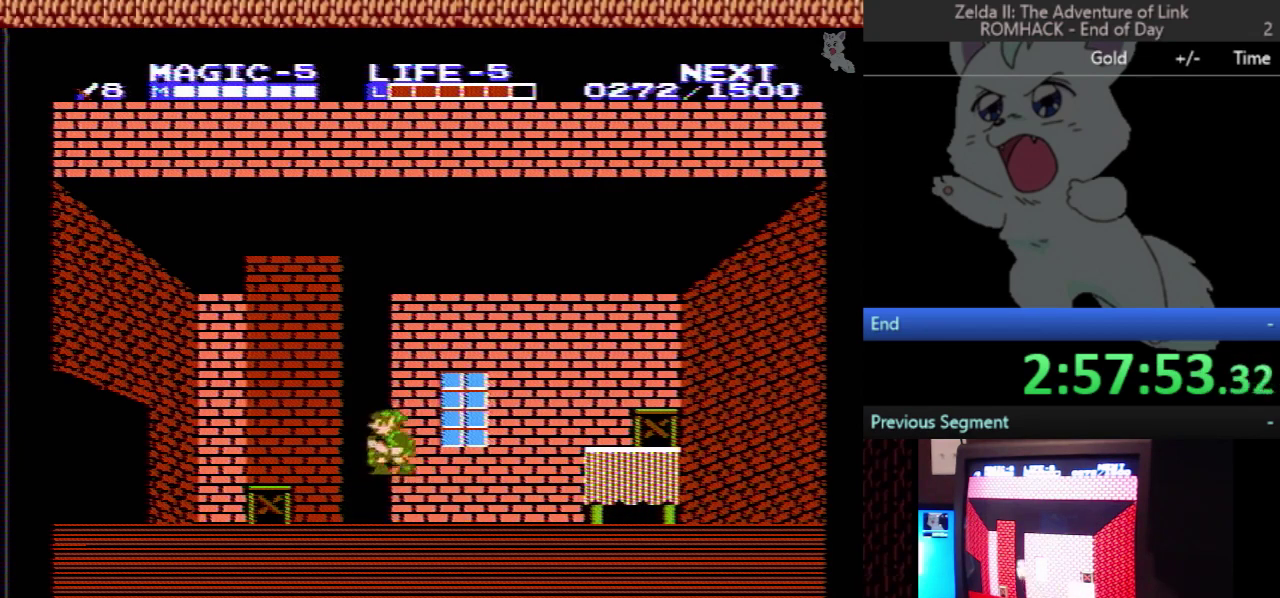
{"buttons": ["DPAD_LEFT"], "events": [[100, "B", "down"], [167, "A", "up"], [233, "B", "up"]]}
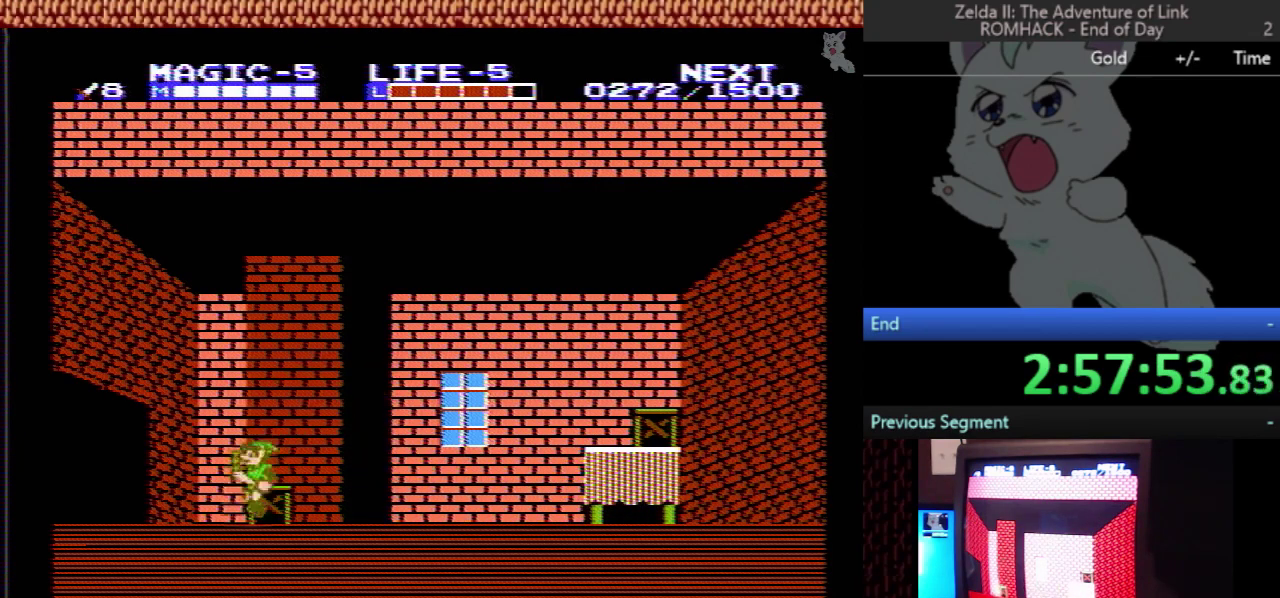
{"buttons": ["DPAD_LEFT"], "events": []}
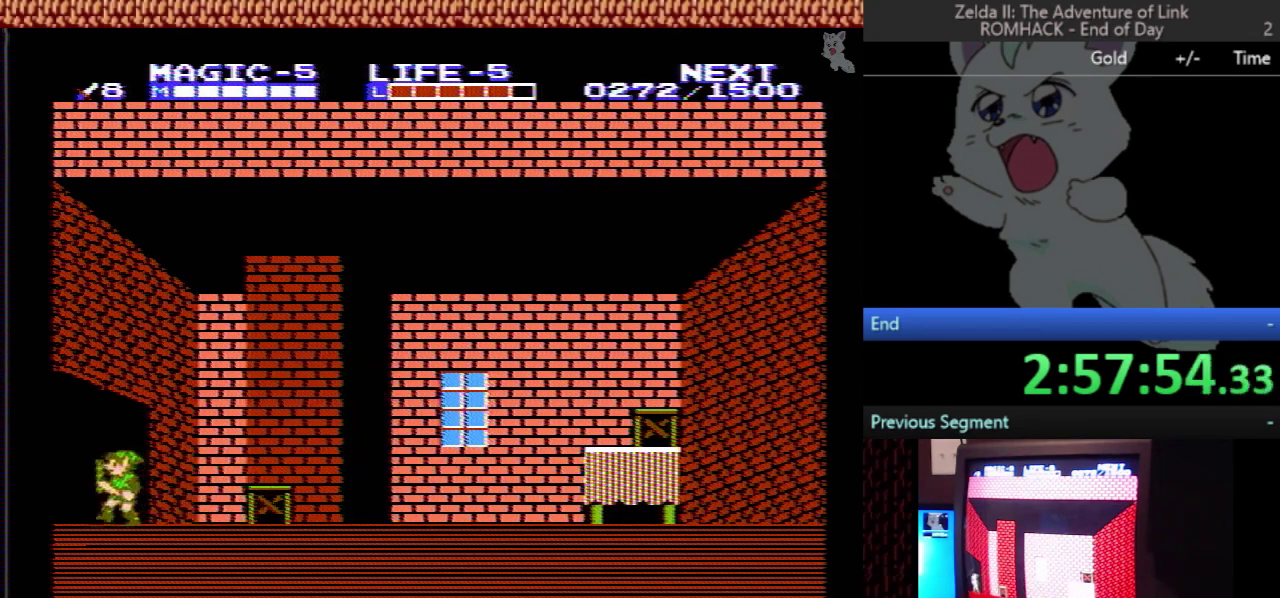
{"buttons": [], "events": [[500, "DPAD_LEFT", "up"]]}
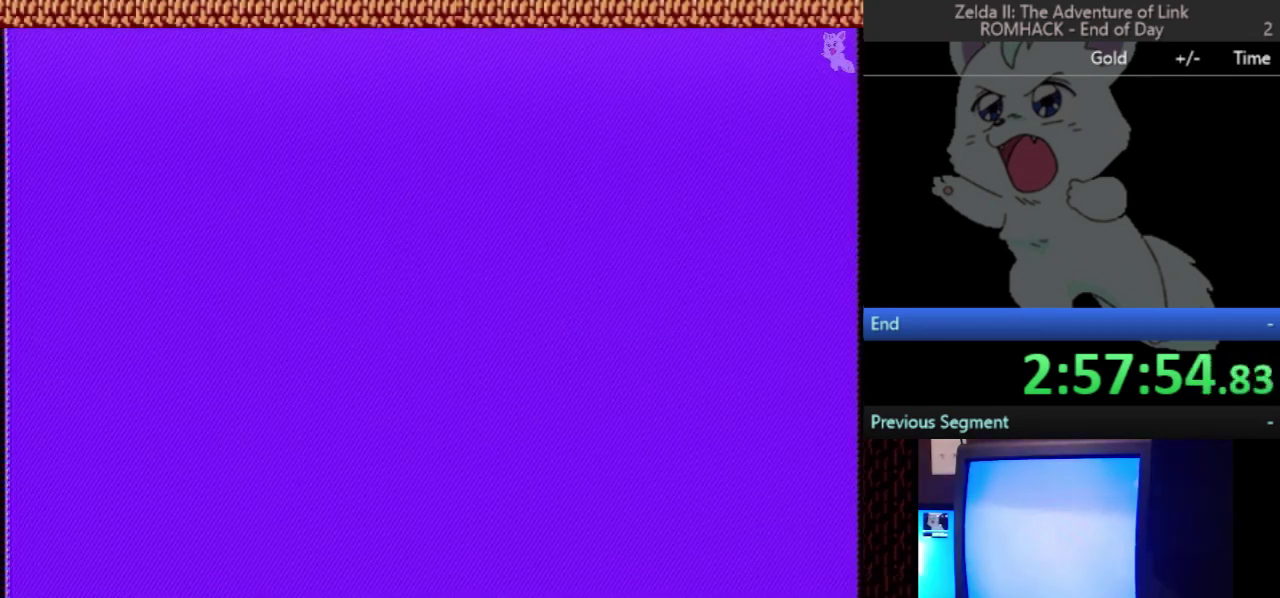
{"buttons": ["DPAD_LEFT"], "events": [[400, "DPAD_LEFT", "down"]]}
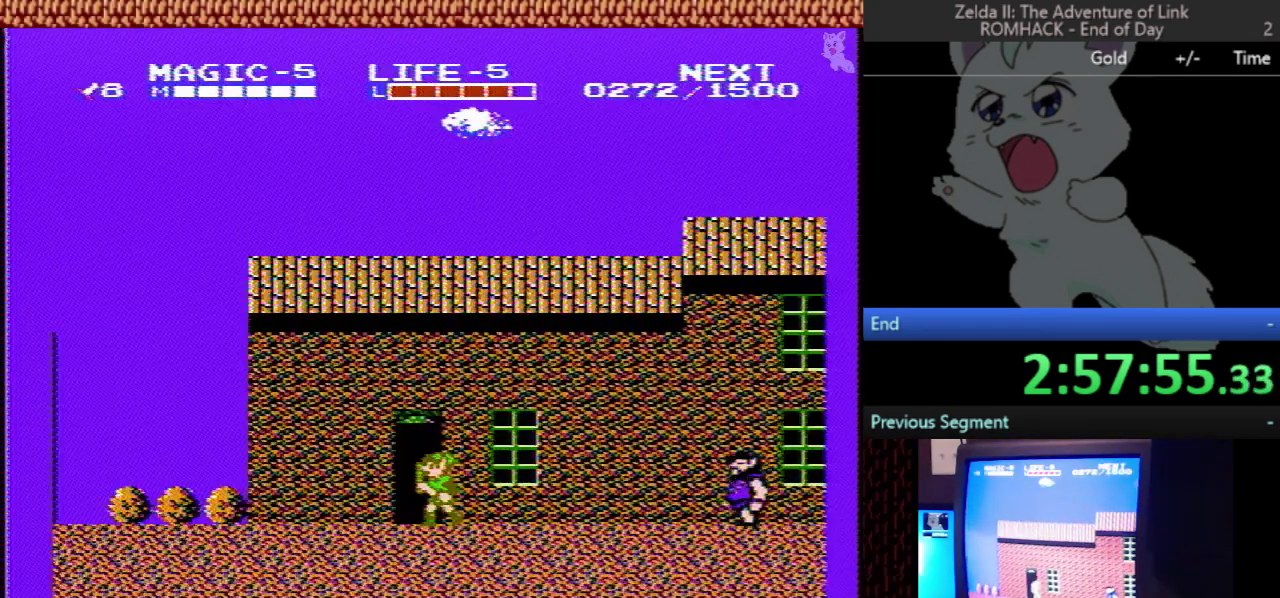
{"buttons": ["DPAD_LEFT"], "events": []}
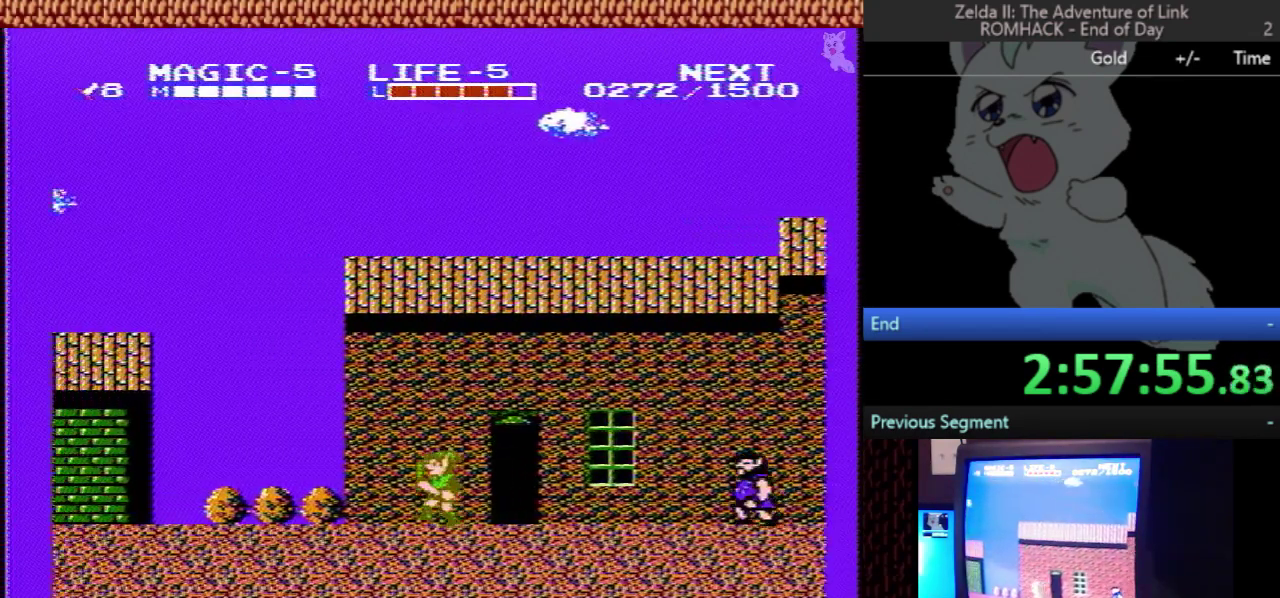
{"buttons": ["START"], "events": [[400, "DPAD_LEFT", "up"], [467, "START", "down"]]}
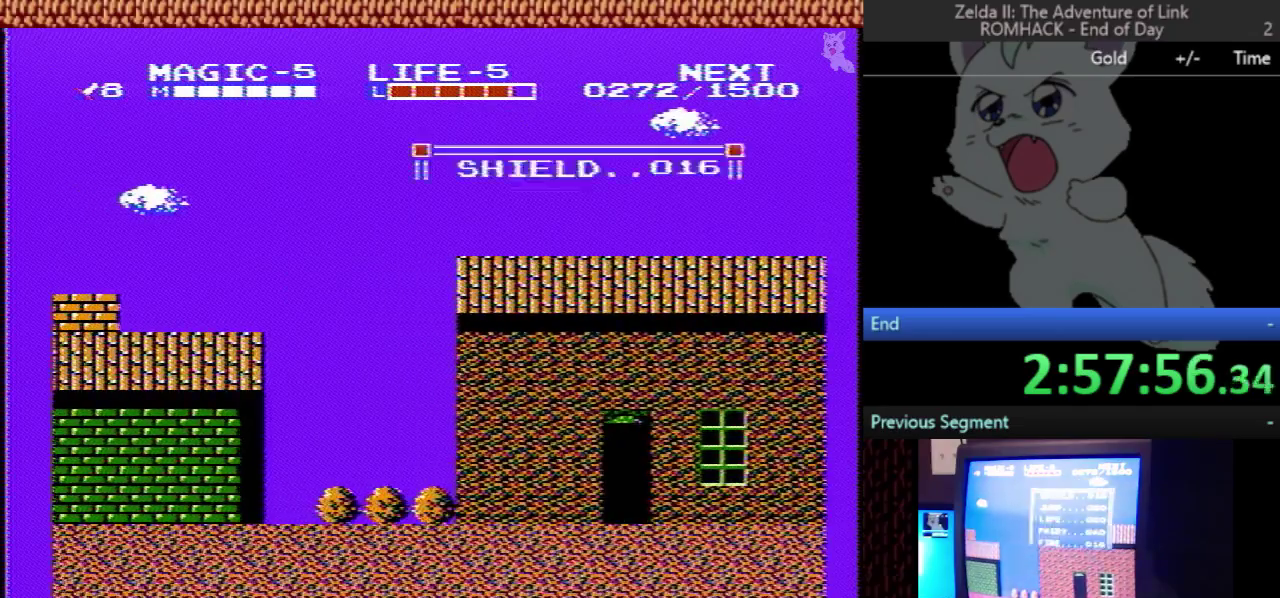
{"buttons": [], "events": [[133, "START", "up"]]}
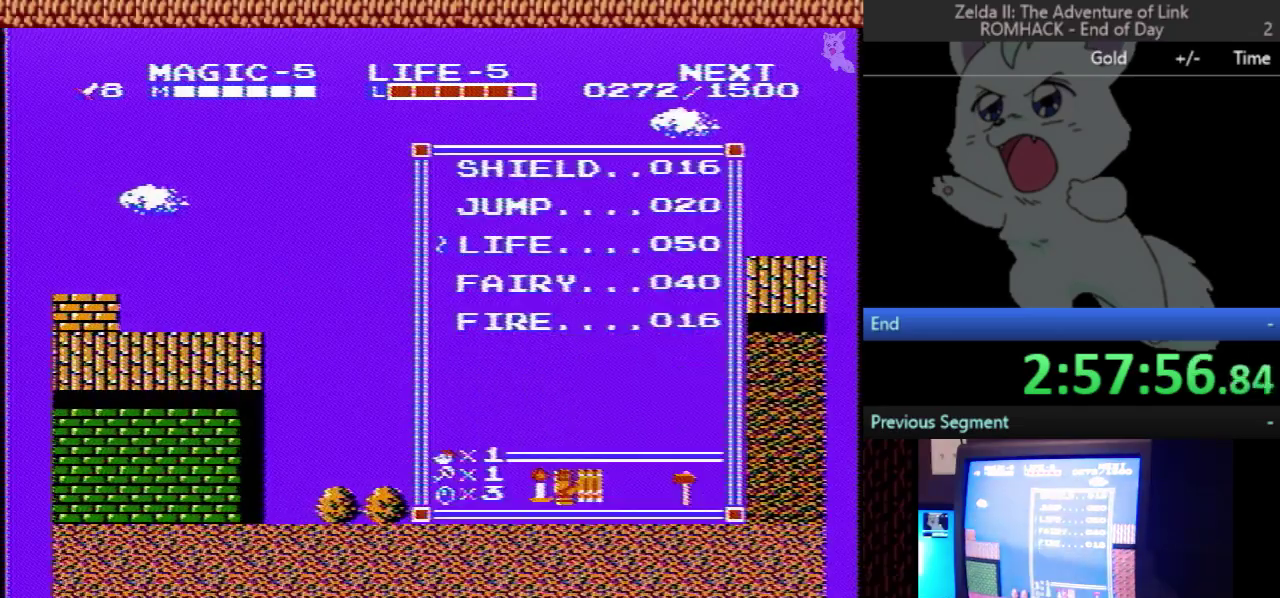
{"buttons": [], "events": [[167, "DPAD_UP", "down"], [300, "DPAD_UP", "up"], [333, "START", "down"], [467, "START", "up"]]}